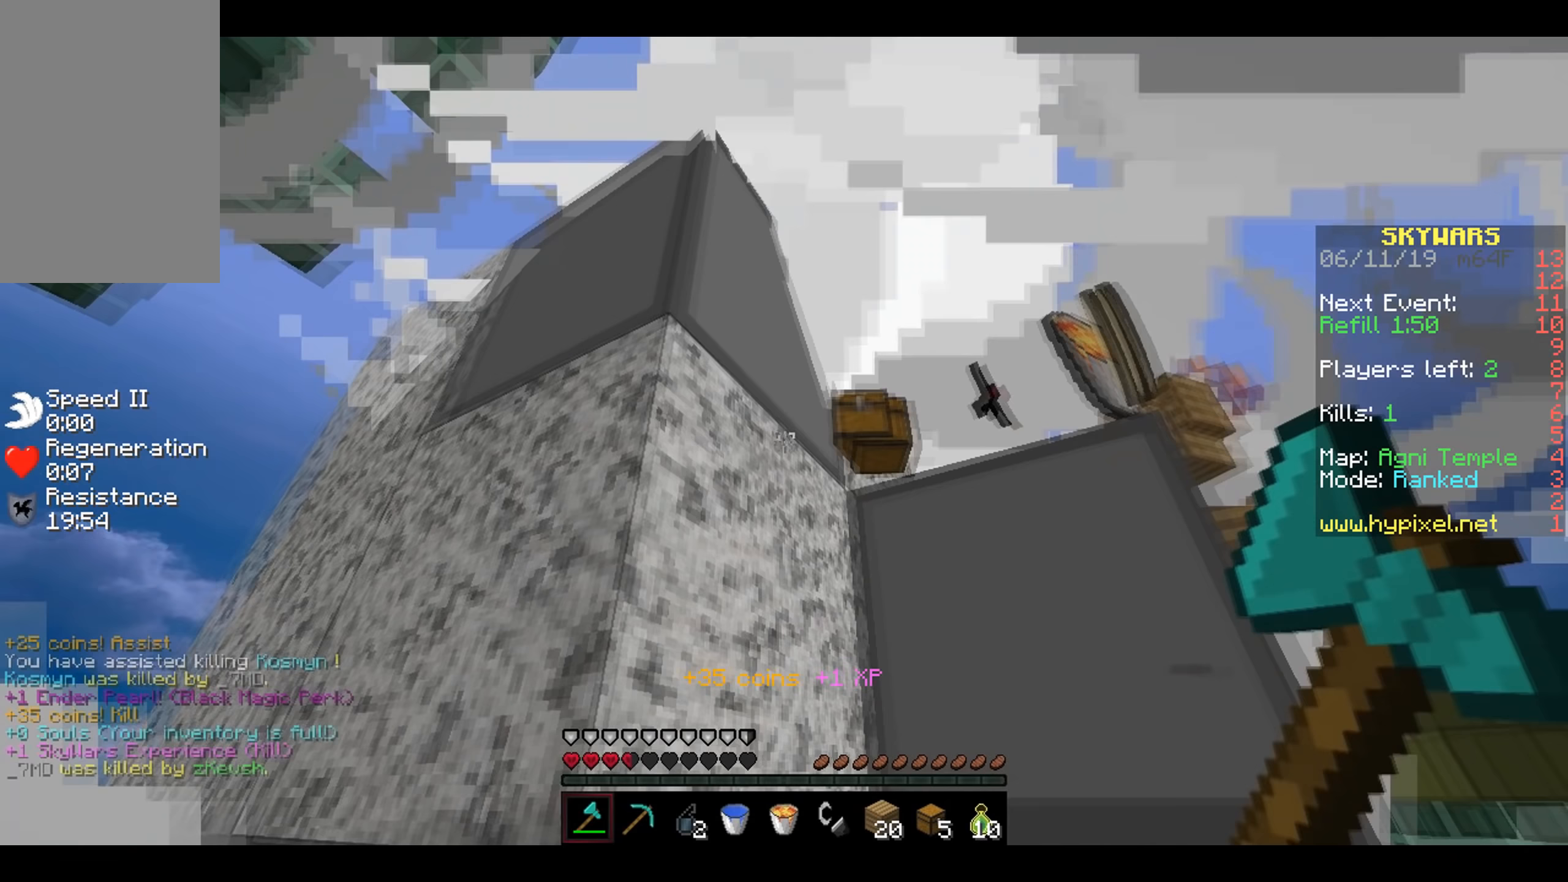
Gameplay with keyboard and mouse; each line is a JSON object with the keys and mouse buttons held at the frame after it (dt_ms = milliseconds from this image to that frame). "events" lists presses ("down") and releases ("up") of "a", "d", "s", "w", "mouse_left" and "mouse_right" between this image and that frame as [ms after this image, input, new state], when the widget could be followed in between. "mouse_left", "mouse_right" = the "left", "right" buttons of the "mouse" list. No other keys are recorded. Fast repeated clicks can show as one long hold. Mouse movement is not recorded.
{"dt_ms": 300, "keys": [], "mouse": [], "events": []}
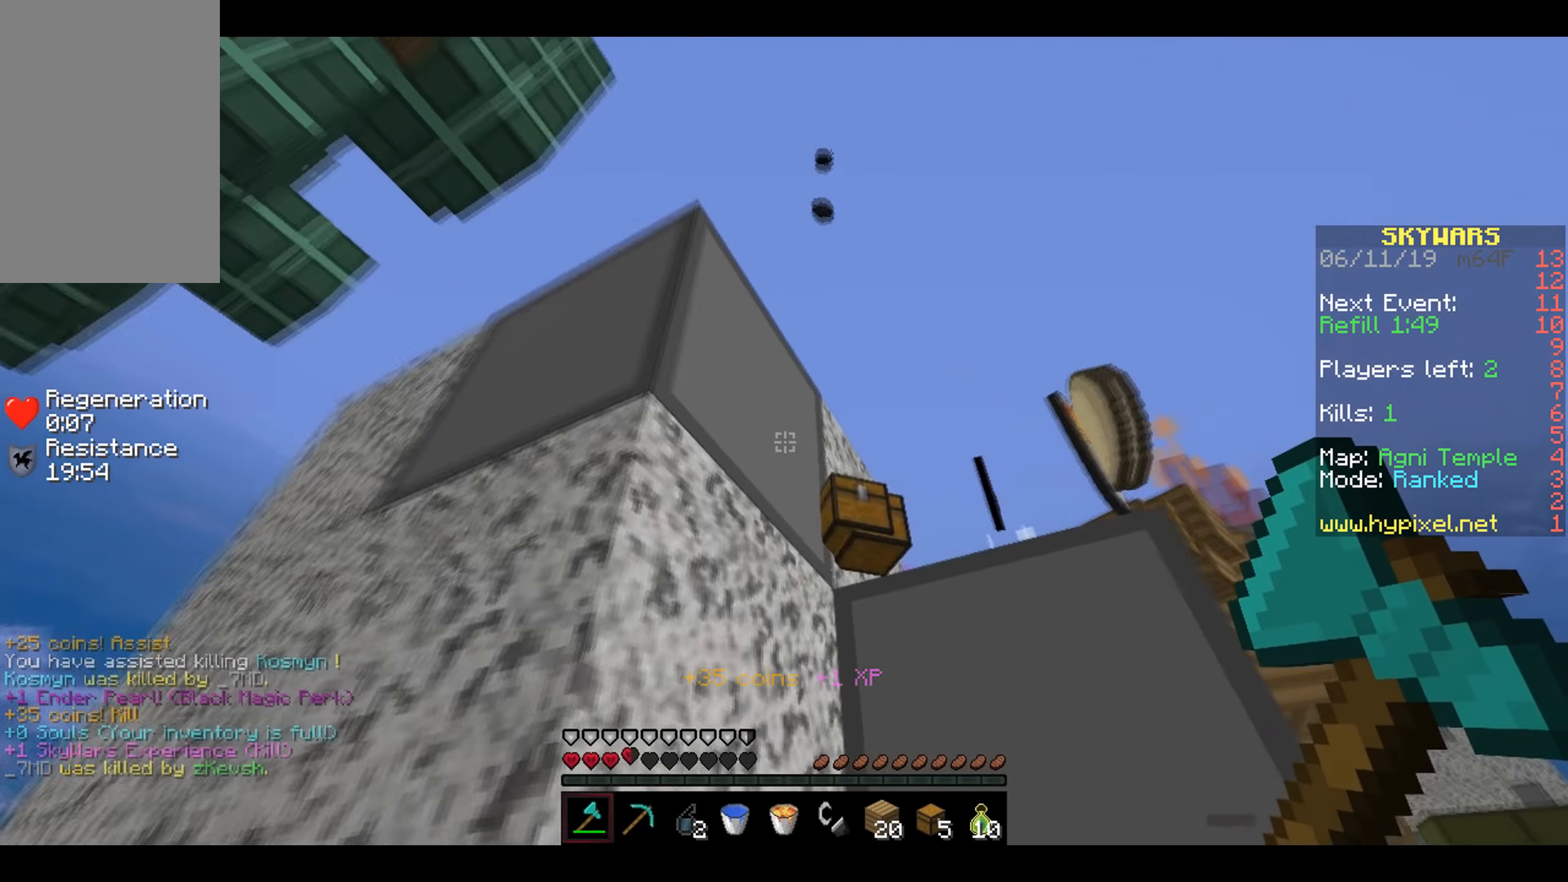
{"dt_ms": 500, "keys": ["w"], "mouse": [], "events": [[100, "a", "down"], [150, "w", "down"], [200, "mouse_right", "down"], [250, "a", "up"], [250, "mouse_right", "up"]]}
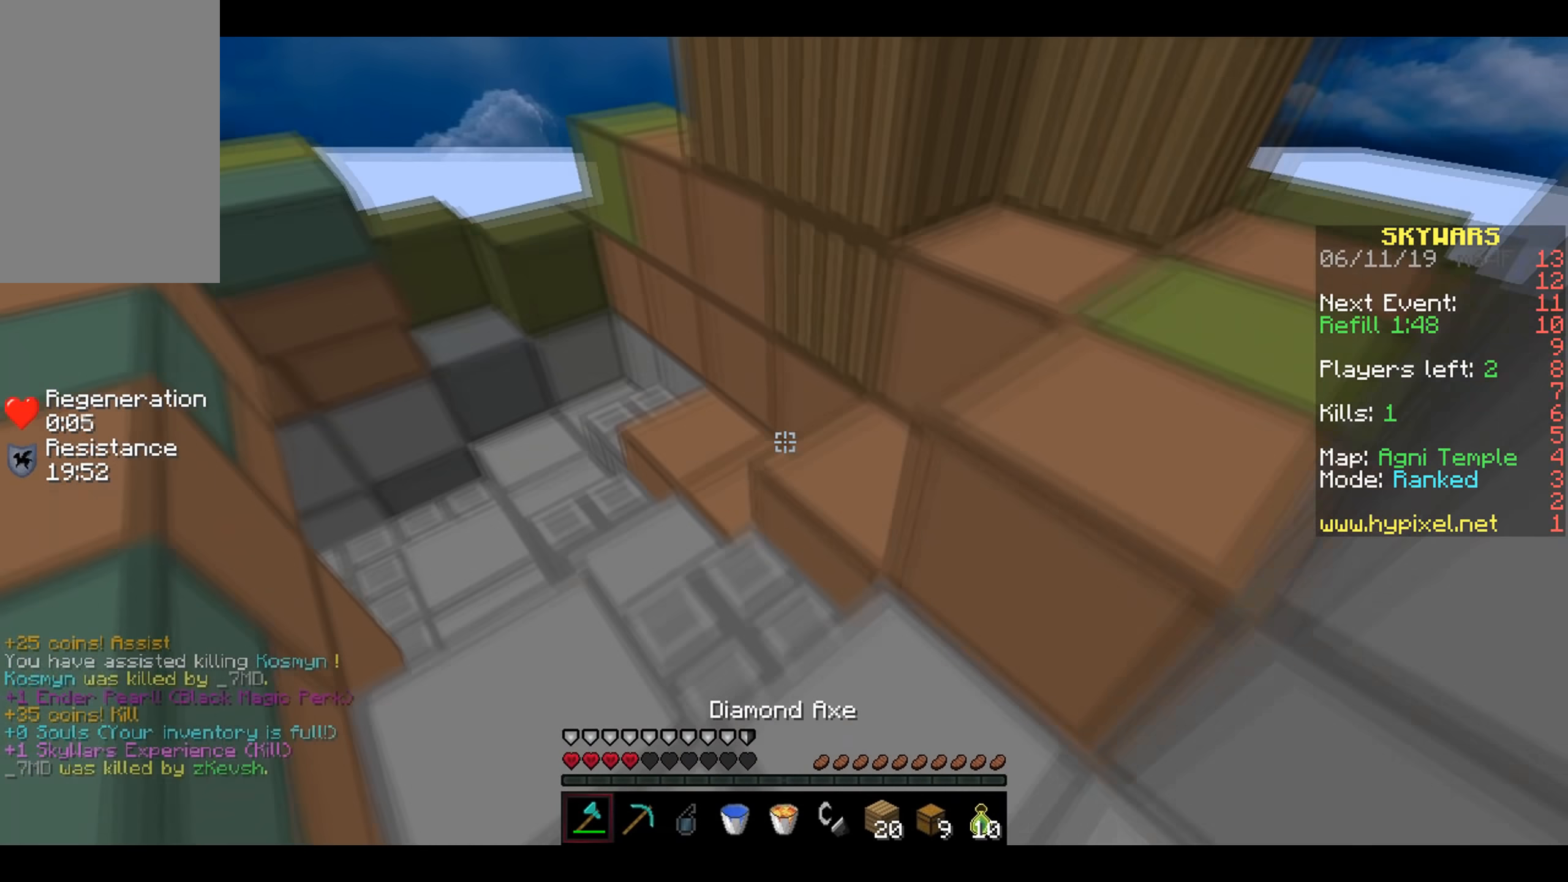
{"dt_ms": 500, "keys": ["a"], "mouse": [], "events": [[150, "a", "down"], [500, "w", "up"]]}
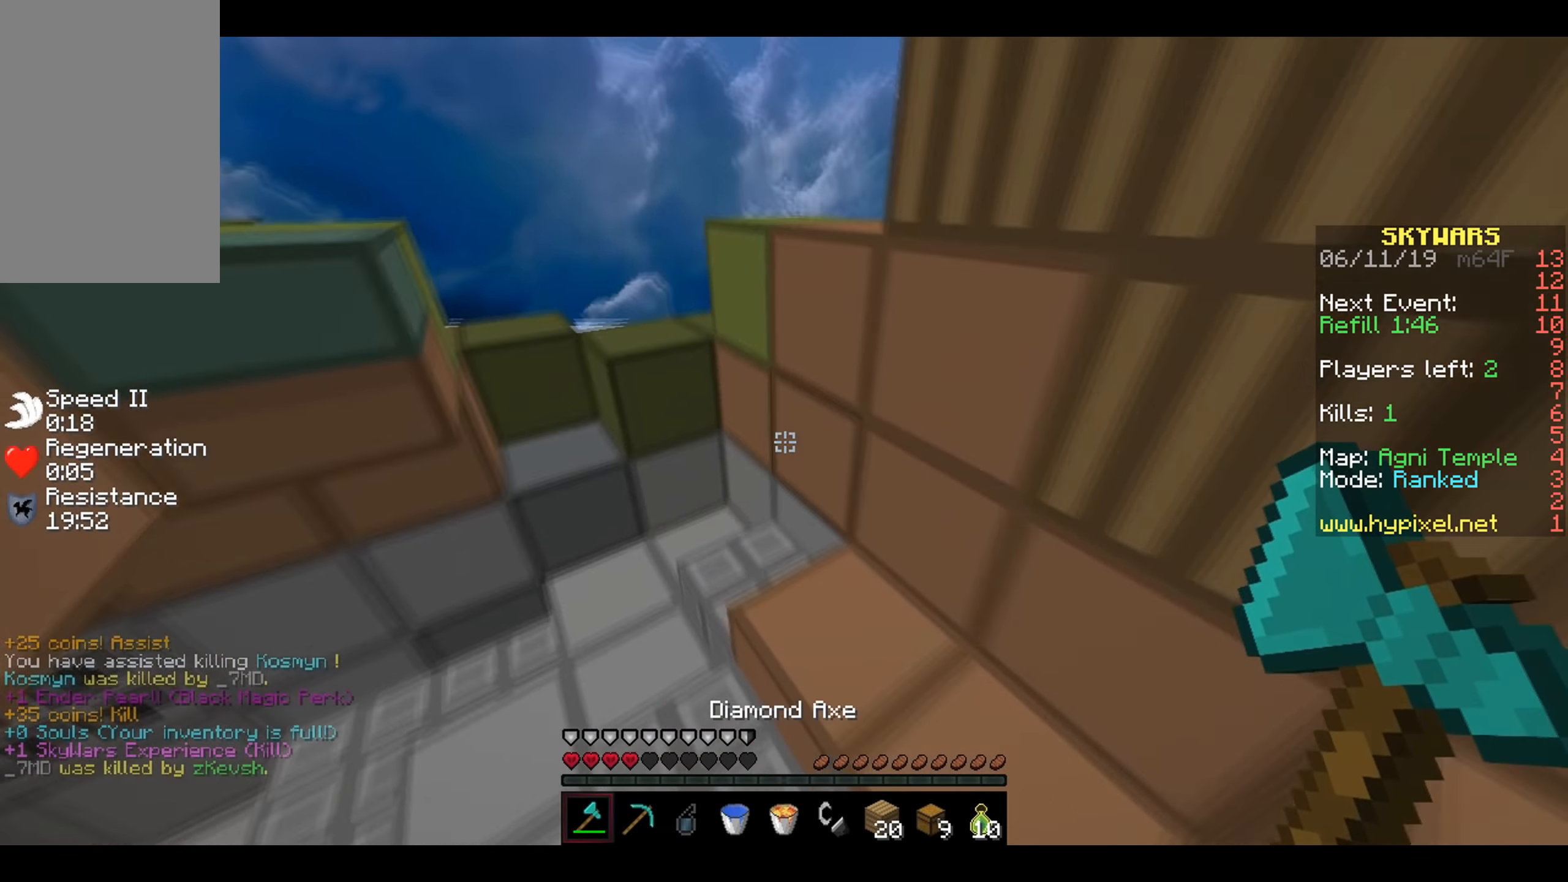
{"dt_ms": 500, "keys": ["s"], "mouse": [], "events": [[150, "s", "down"], [250, "a", "up"], [400, "mouse_right", "down"], [500, "mouse_right", "up"]]}
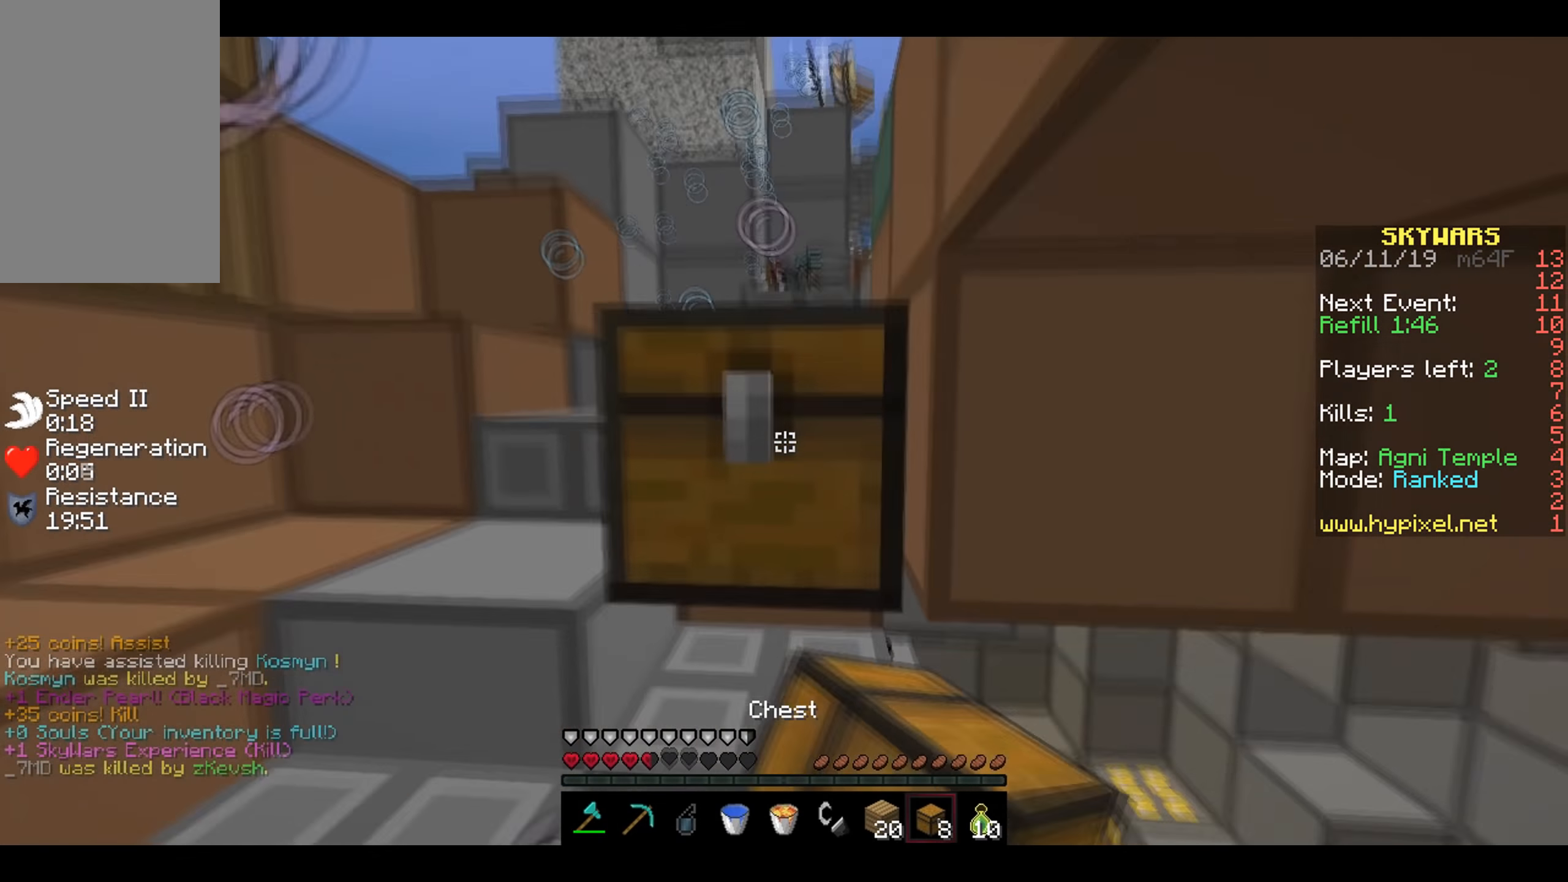
{"dt_ms": 500, "keys": [], "mouse": [], "events": [[100, "d", "down"], [100, "mouse_right", "down"], [150, "mouse_right", "up"], [167, "d", "up"], [167, "s", "up"]]}
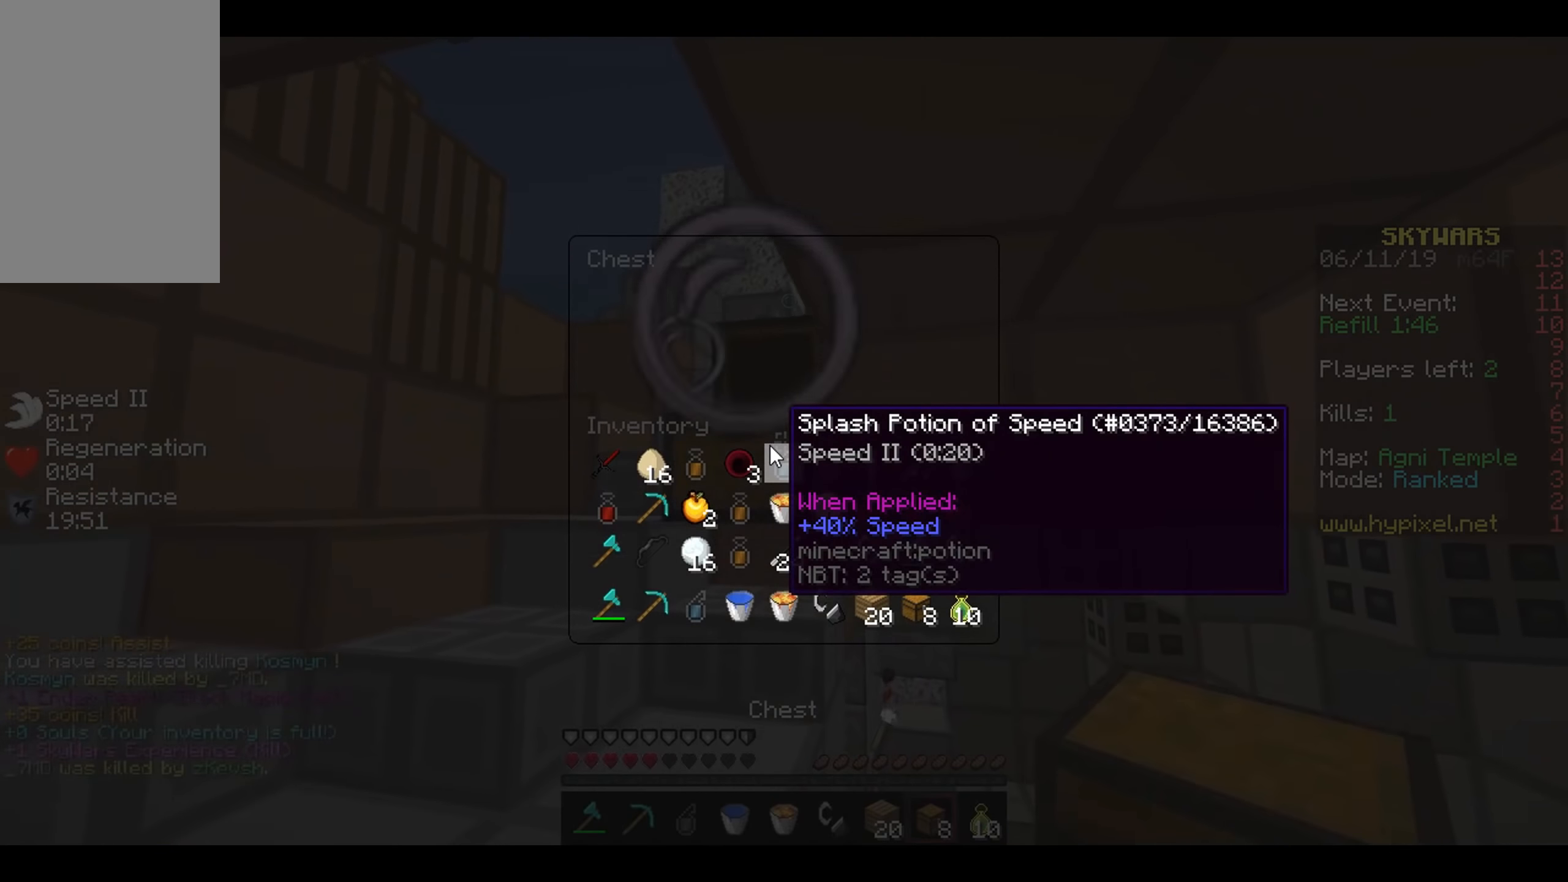
{"dt_ms": 500, "keys": [], "mouse": [], "events": []}
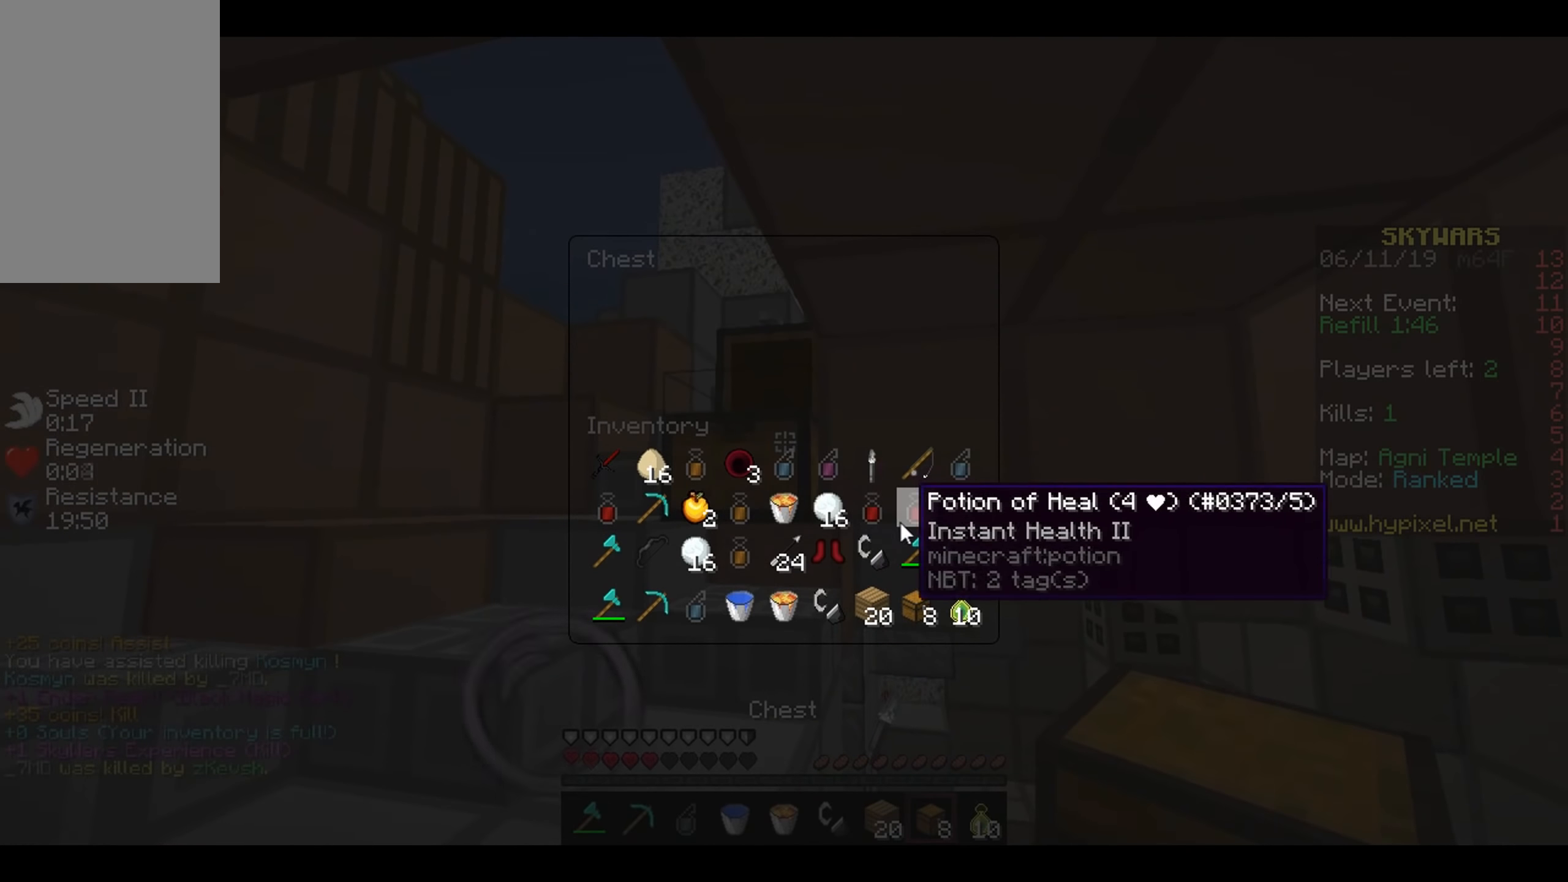
{"dt_ms": 500, "keys": [], "mouse": [], "events": []}
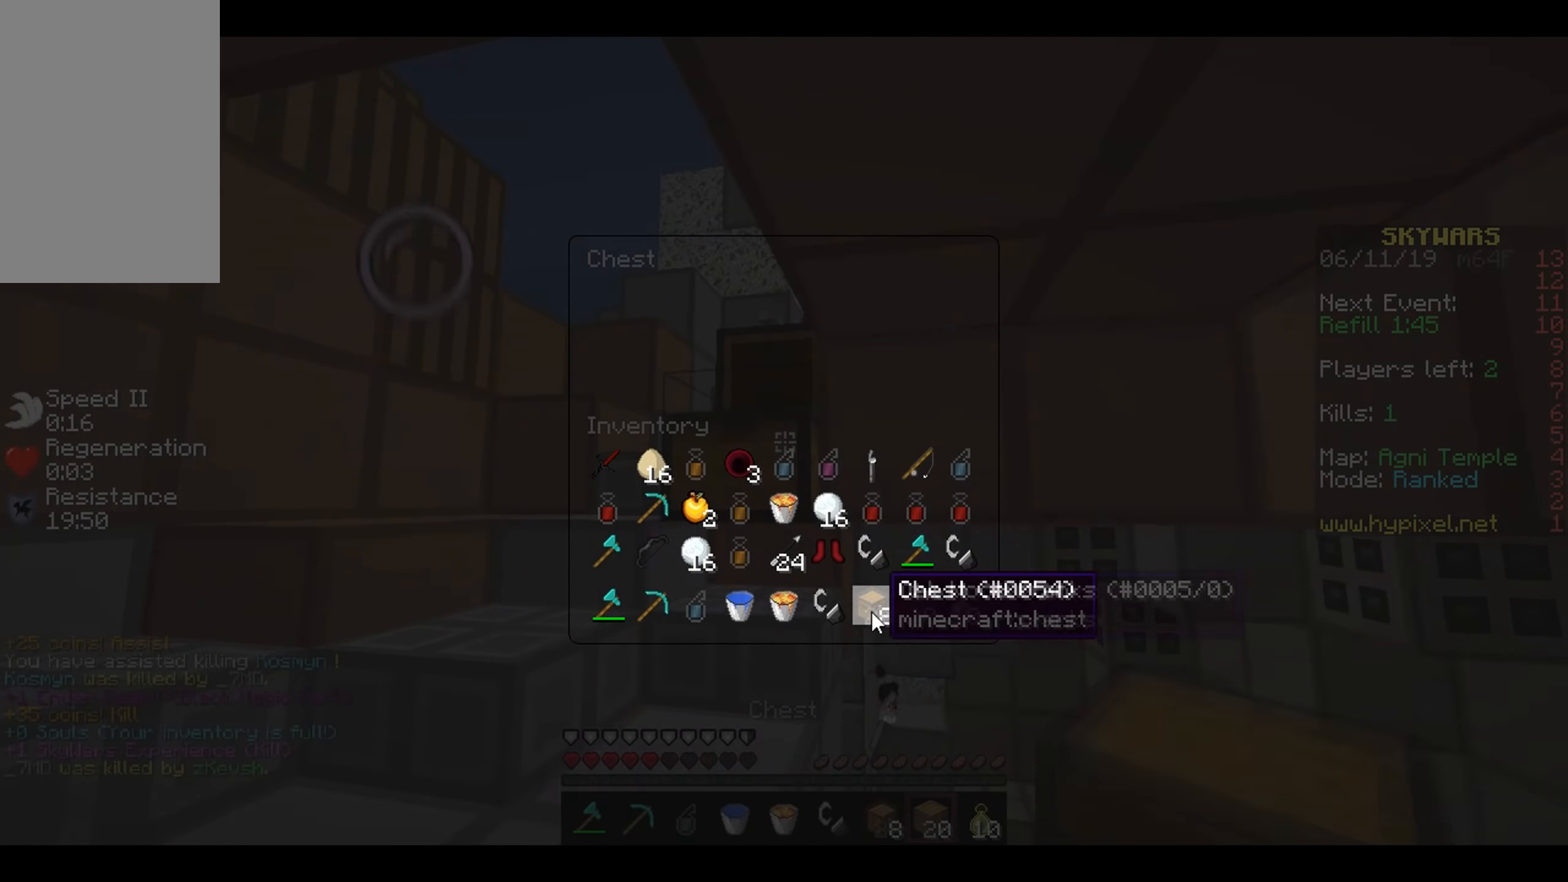
{"dt_ms": 500, "keys": ["d", "s"], "mouse": [], "events": [[250, "d", "down"], [350, "mouse_right", "down"], [350, "s", "down"], [450, "mouse_right", "up"]]}
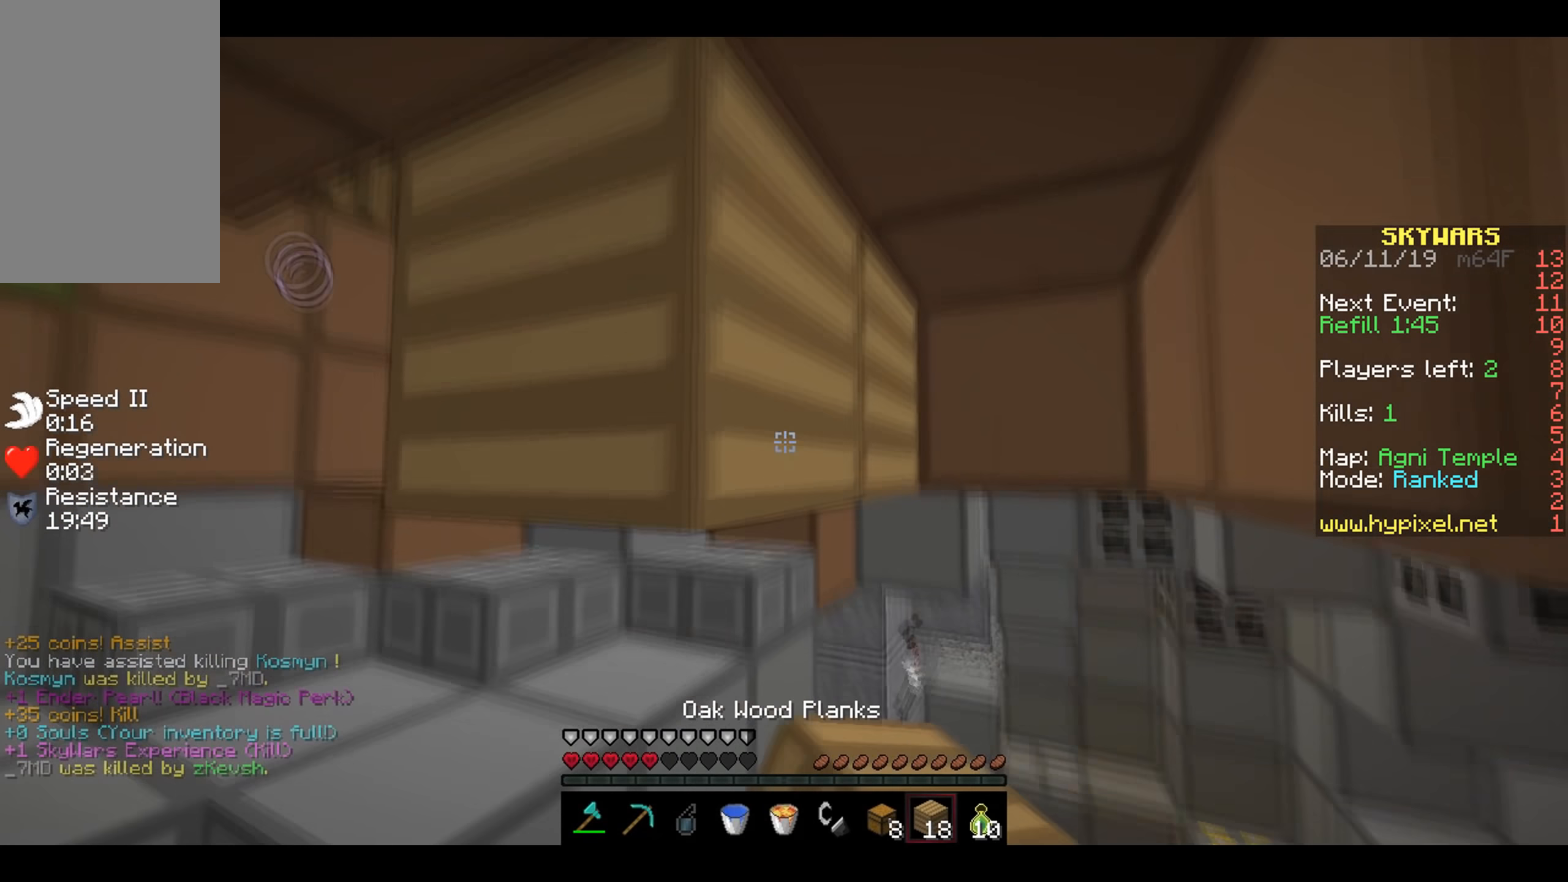
{"dt_ms": 500, "keys": ["w"], "mouse": ["left", "right"], "events": [[50, "mouse_right", "down"], [50, "s", "up"], [100, "mouse_right", "up"], [150, "d", "up"], [150, "mouse_right", "down"], [217, "mouse_left", "down"], [317, "mouse_left", "up"], [417, "mouse_left", "down"], [467, "w", "down"]]}
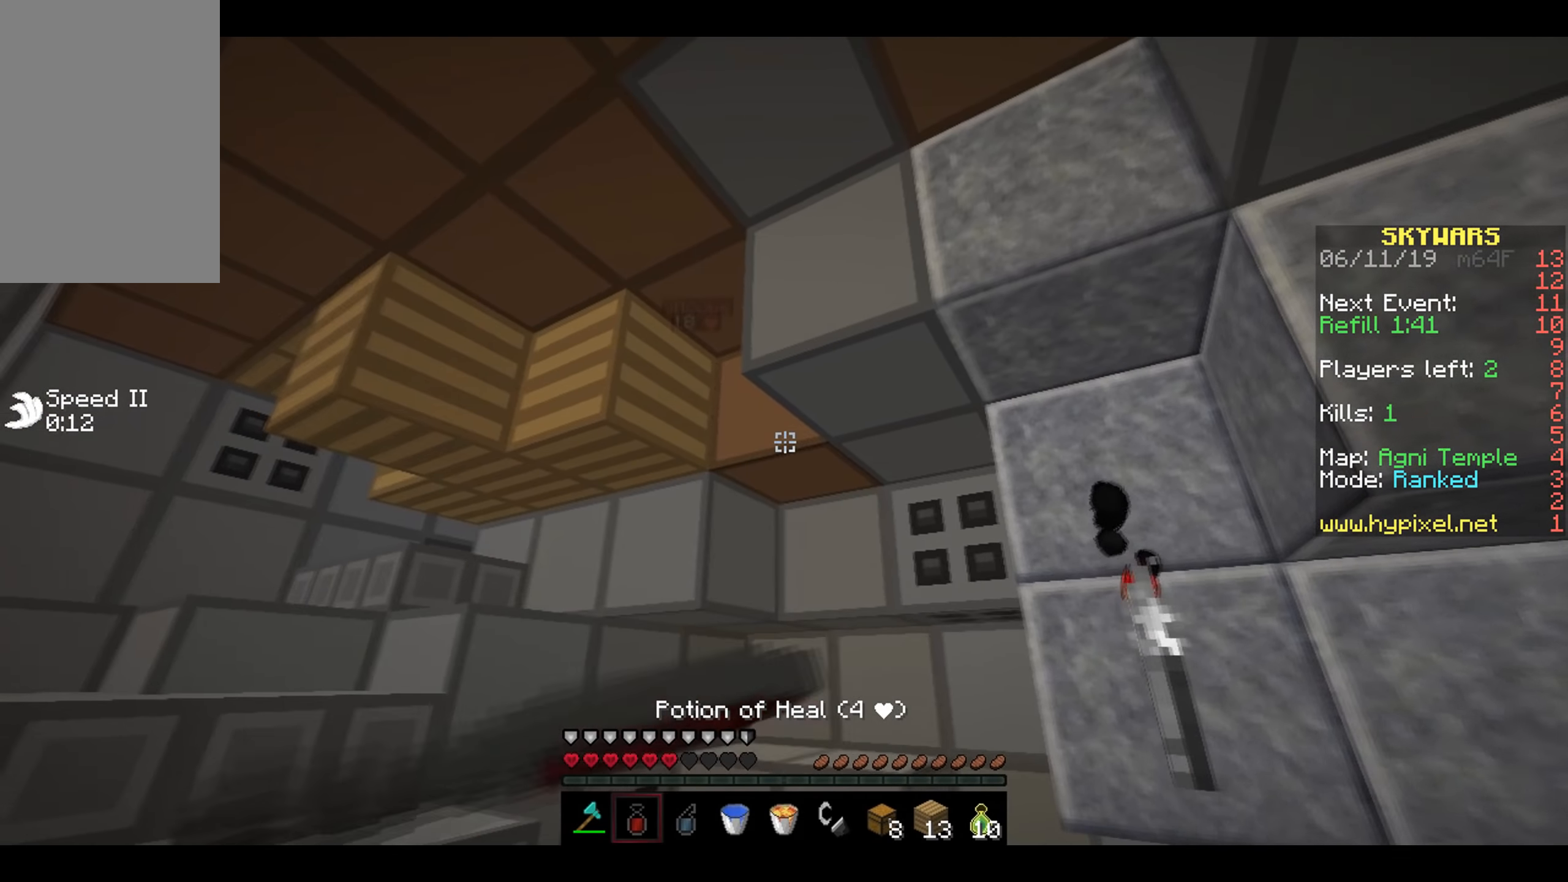
{"dt_ms": 500, "keys": [], "mouse": ["left", "right"], "events": [[317, "mouse_left", "up"], [417, "mouse_left", "down"], [467, "w", "up"]]}
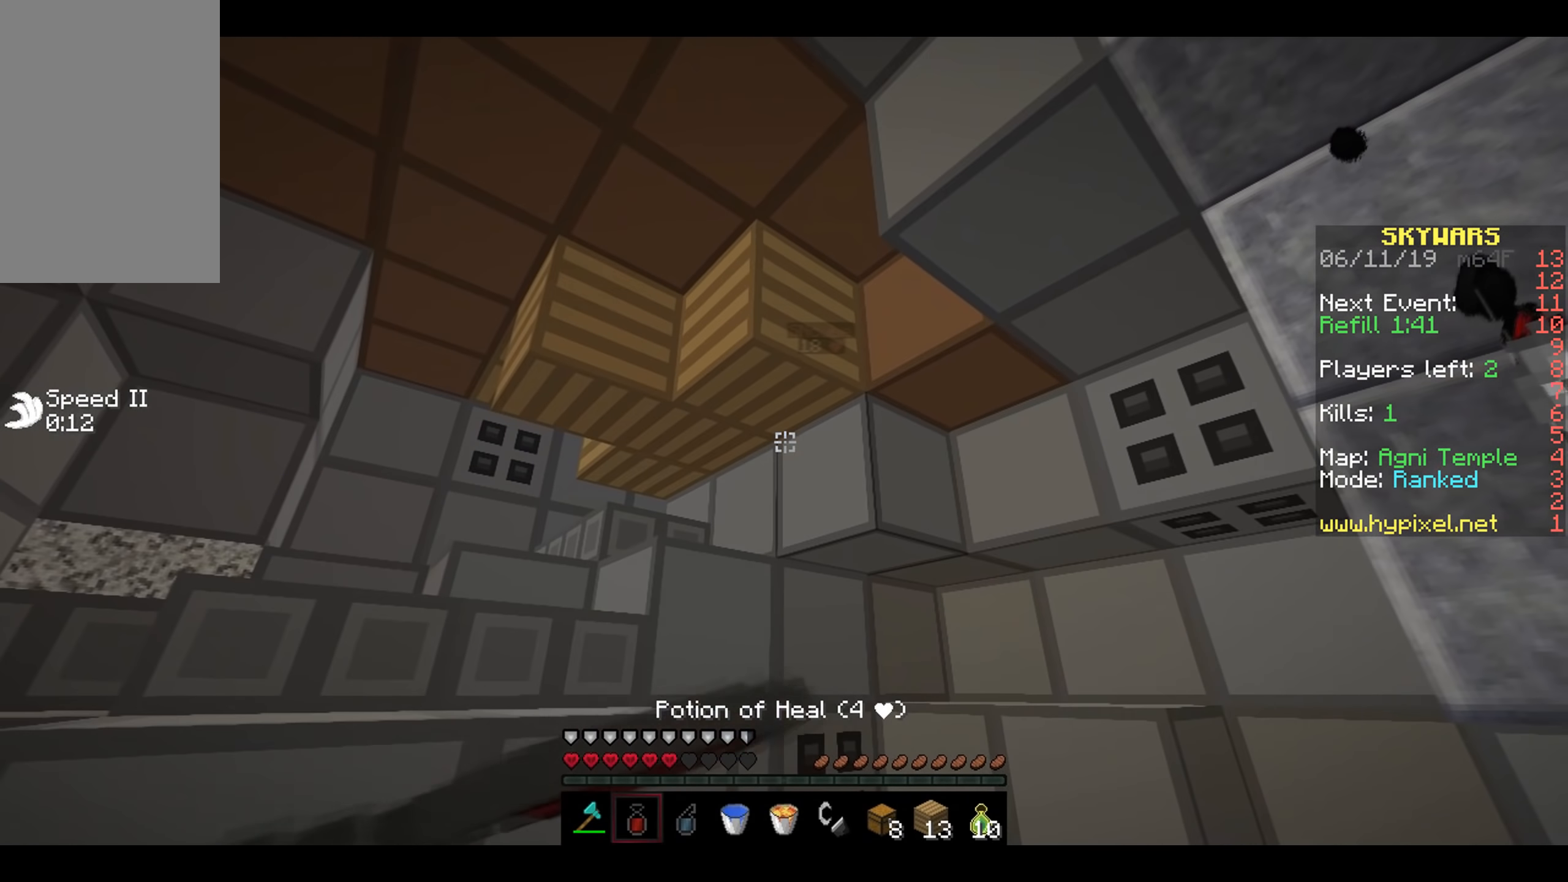
{"dt_ms": 500, "keys": ["s"], "mouse": ["left", "right"], "events": [[267, "a", "down"], [317, "mouse_left", "up"], [417, "mouse_left", "down"], [417, "s", "down"], [467, "a", "up"]]}
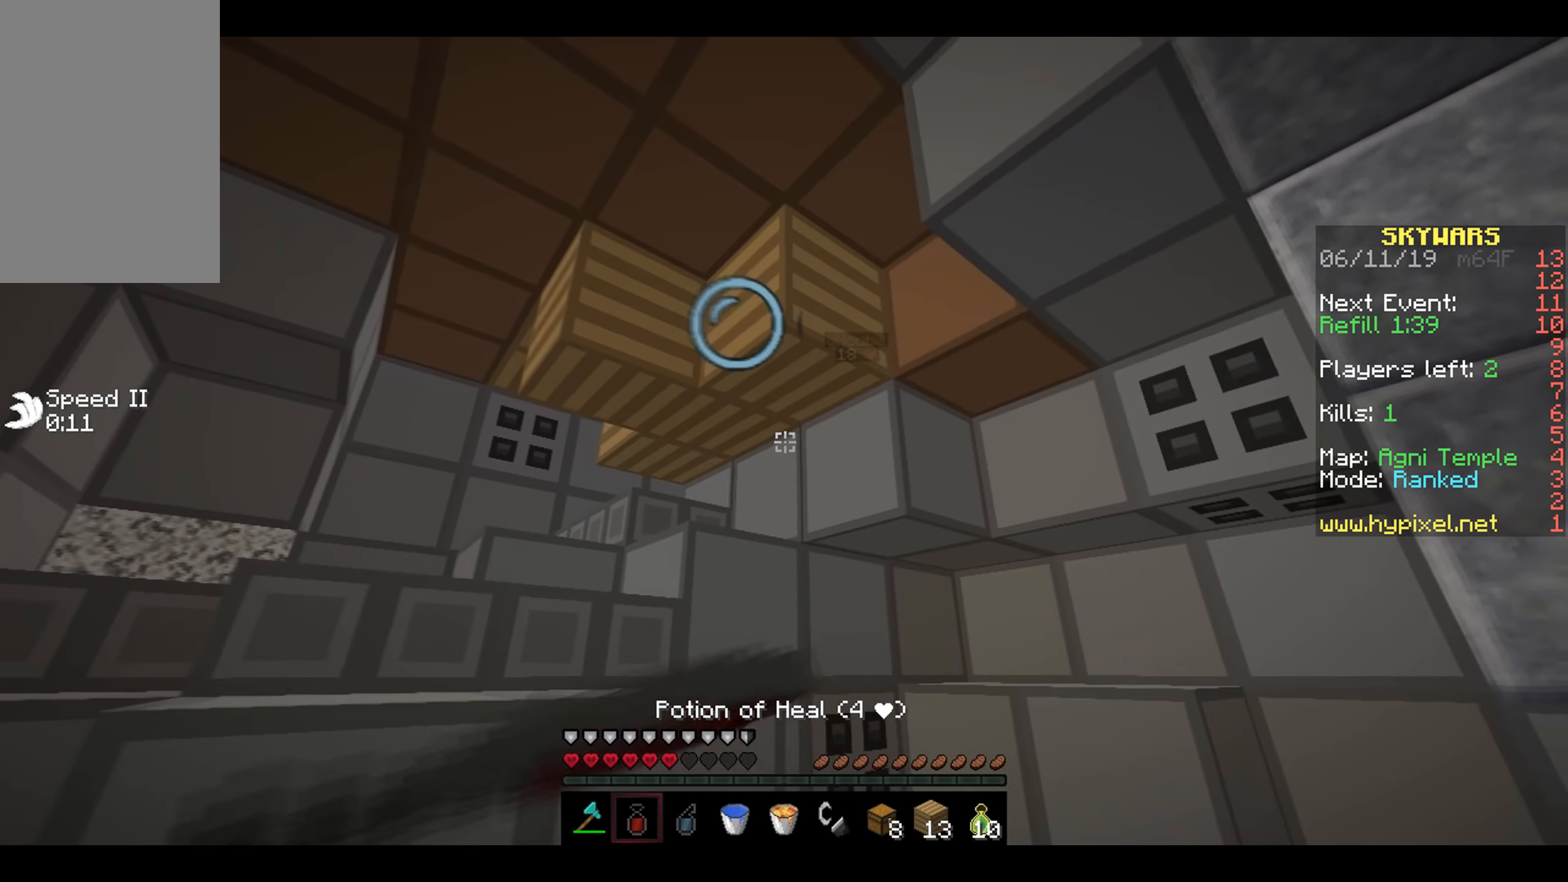
{"dt_ms": 500, "keys": [], "mouse": [], "events": [[17, "mouse_left", "up"], [67, "mouse_left", "down"], [166, "mouse_left", "up"], [216, "mouse_left", "down"], [216, "s", "up"], [366, "mouse_left", "up"], [466, "mouse_right", "up"]]}
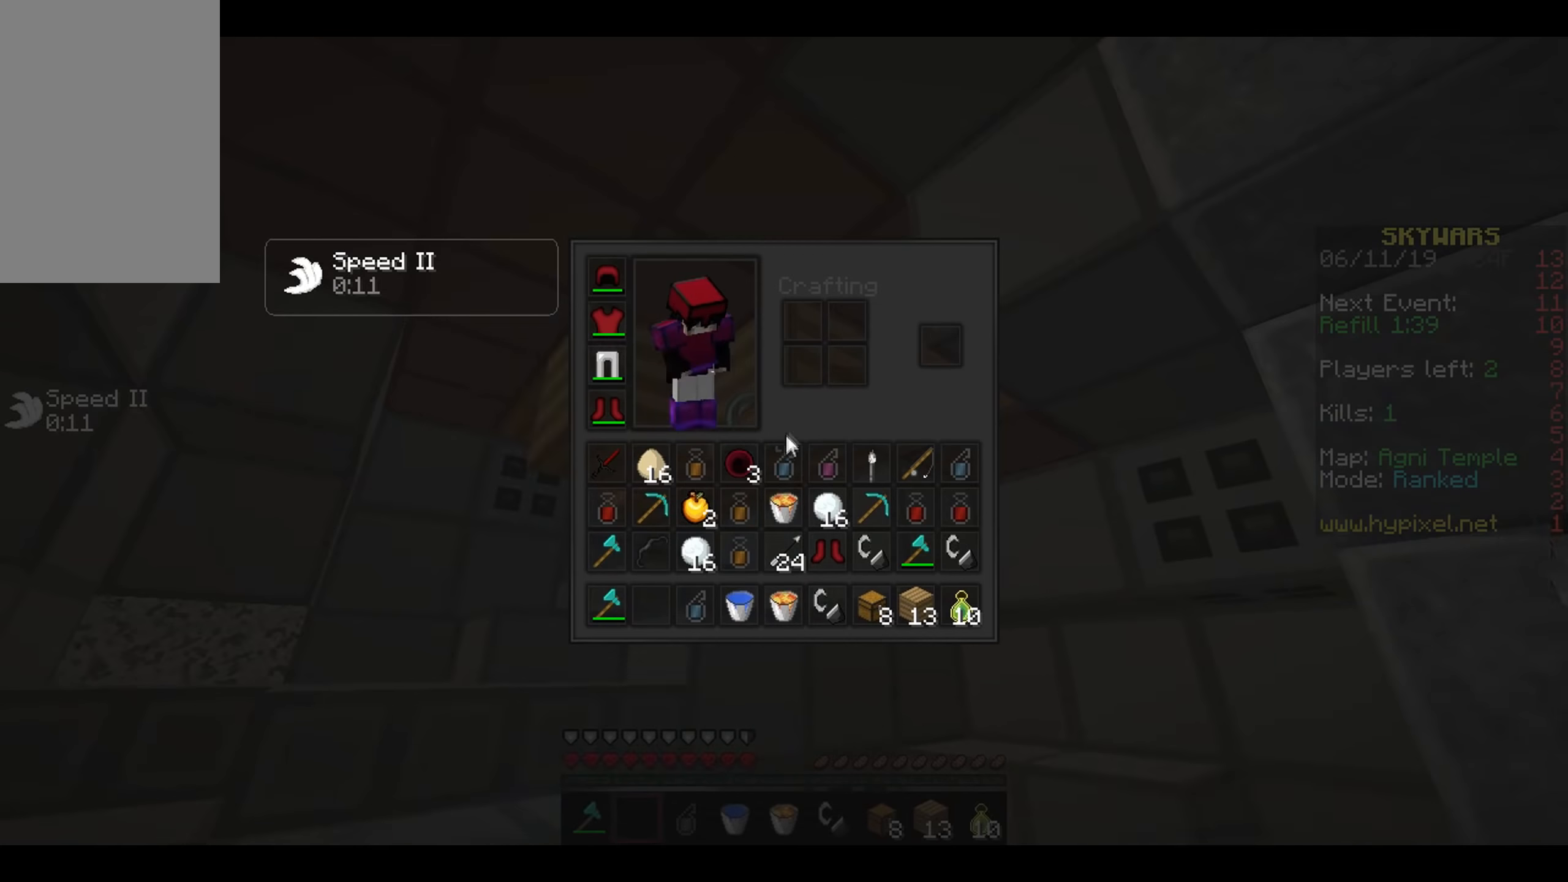
{"dt_ms": 500, "keys": [], "mouse": [], "events": []}
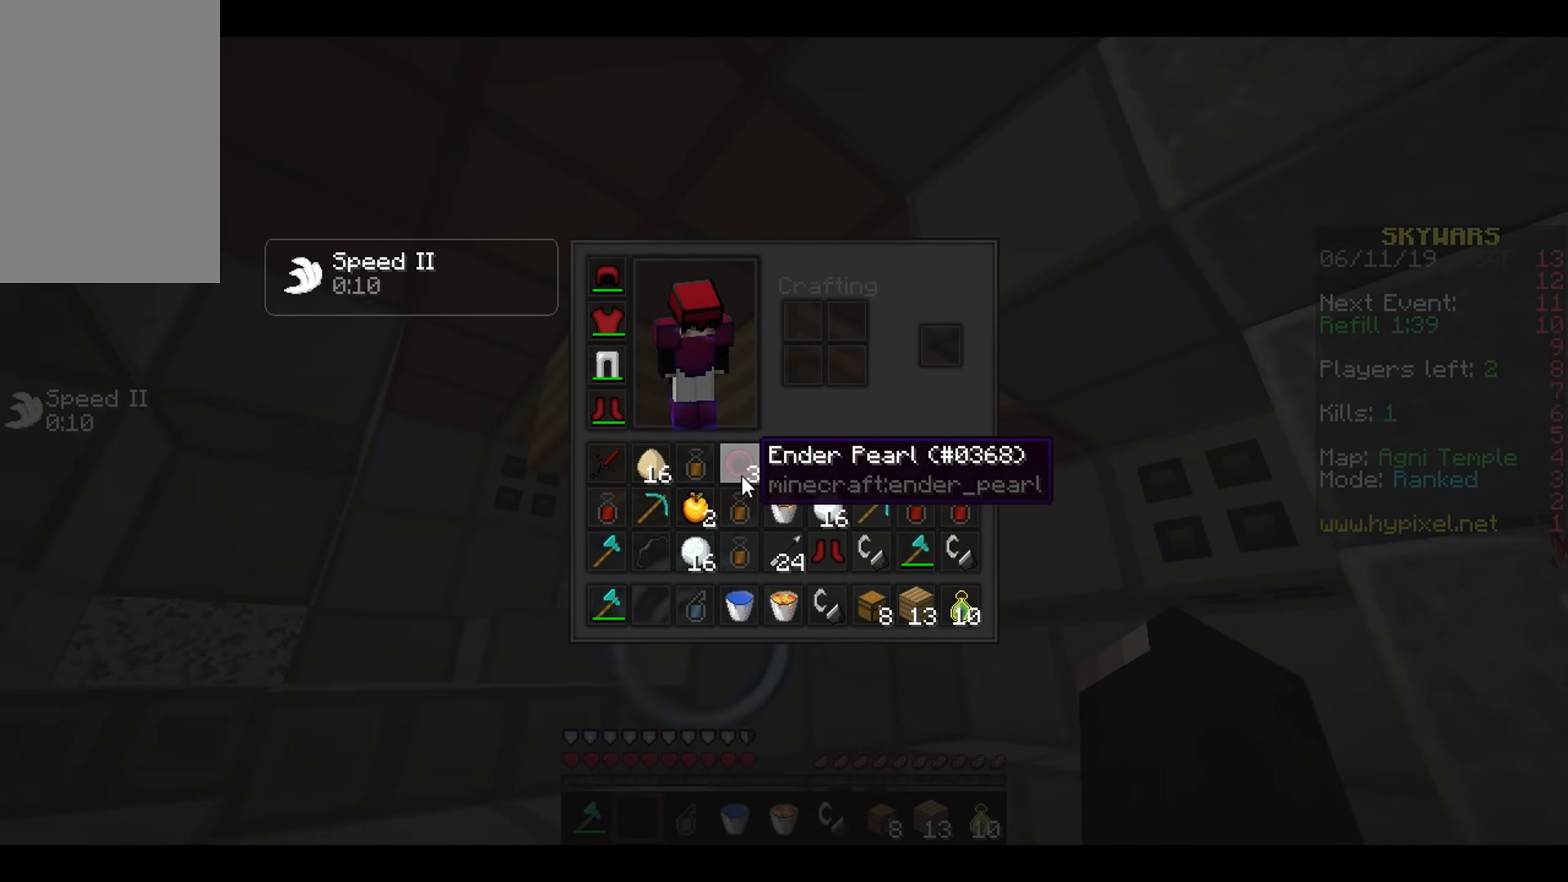
{"dt_ms": 500, "keys": [], "mouse": [], "events": []}
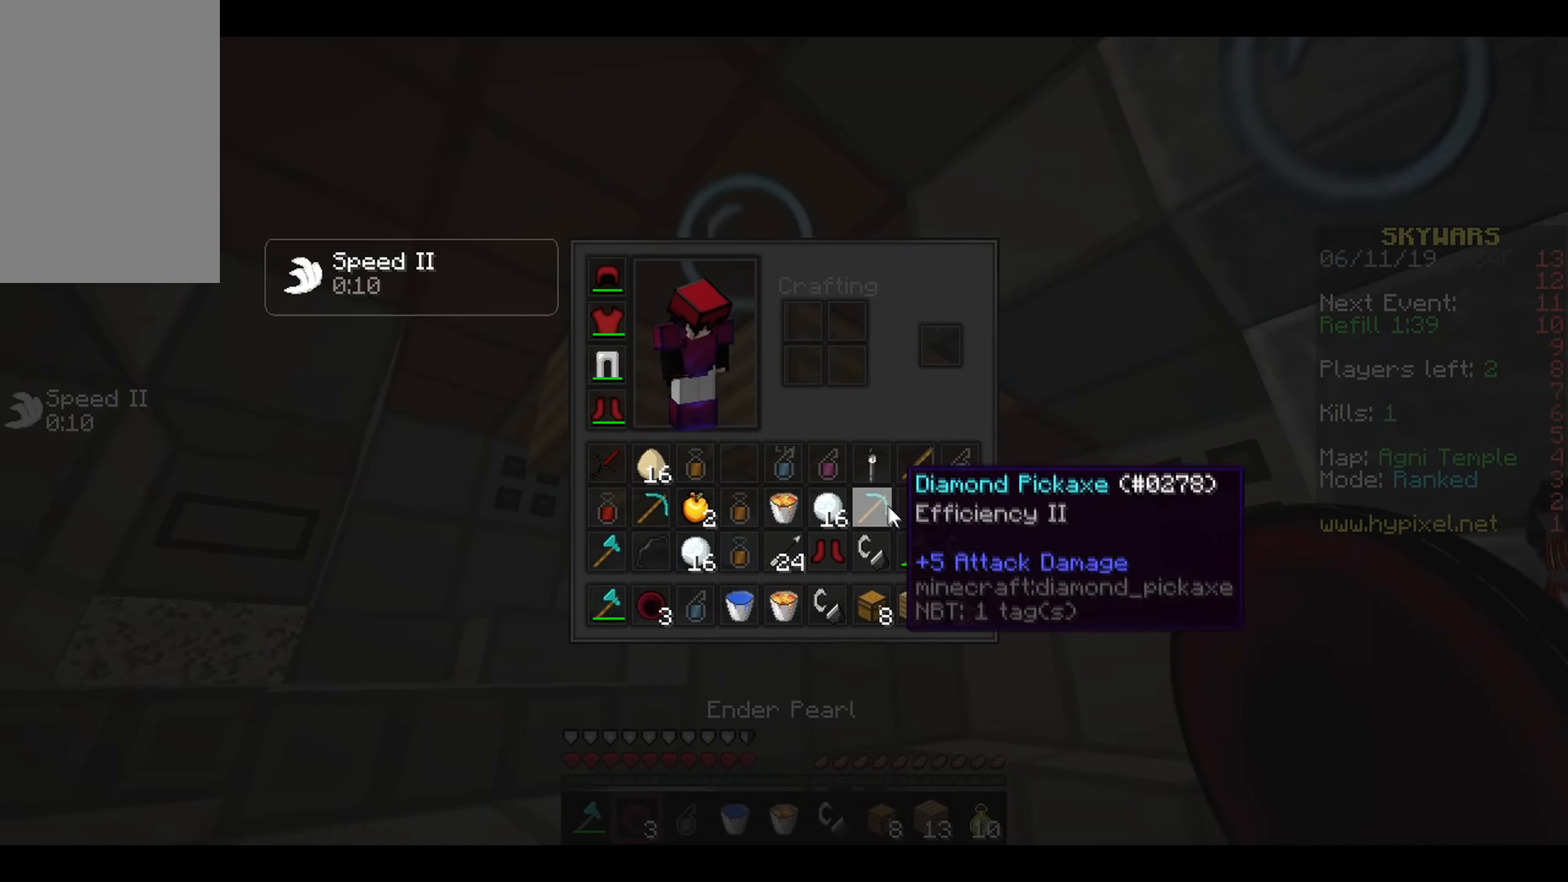
{"dt_ms": 500, "keys": [], "mouse": [], "events": []}
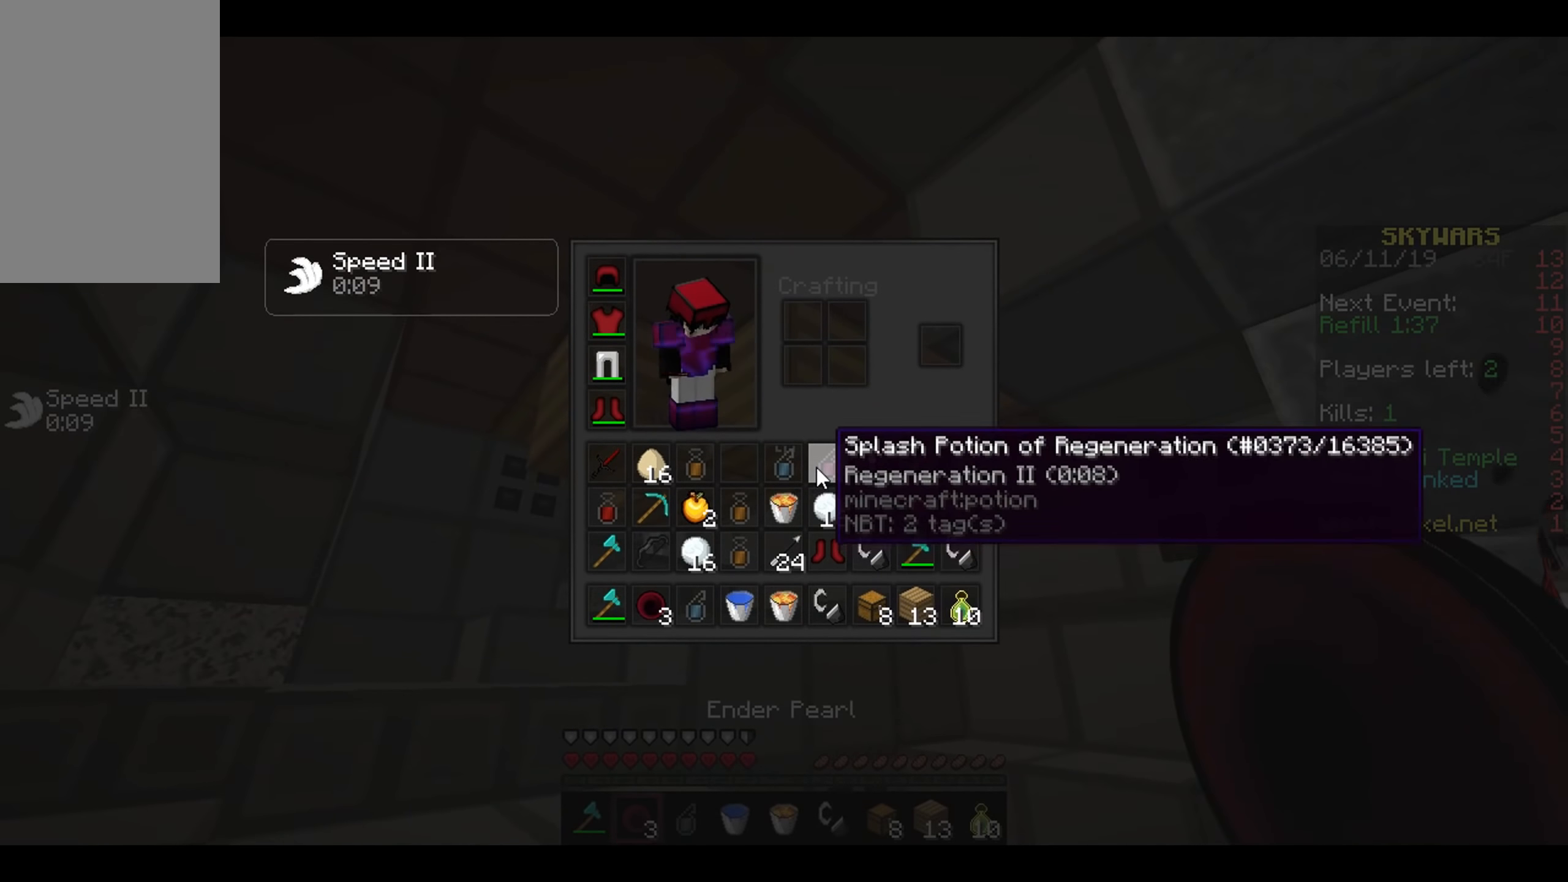
{"dt_ms": 500, "keys": ["w"], "mouse": ["right"], "events": [[416, "mouse_right", "down"], [466, "w", "down"]]}
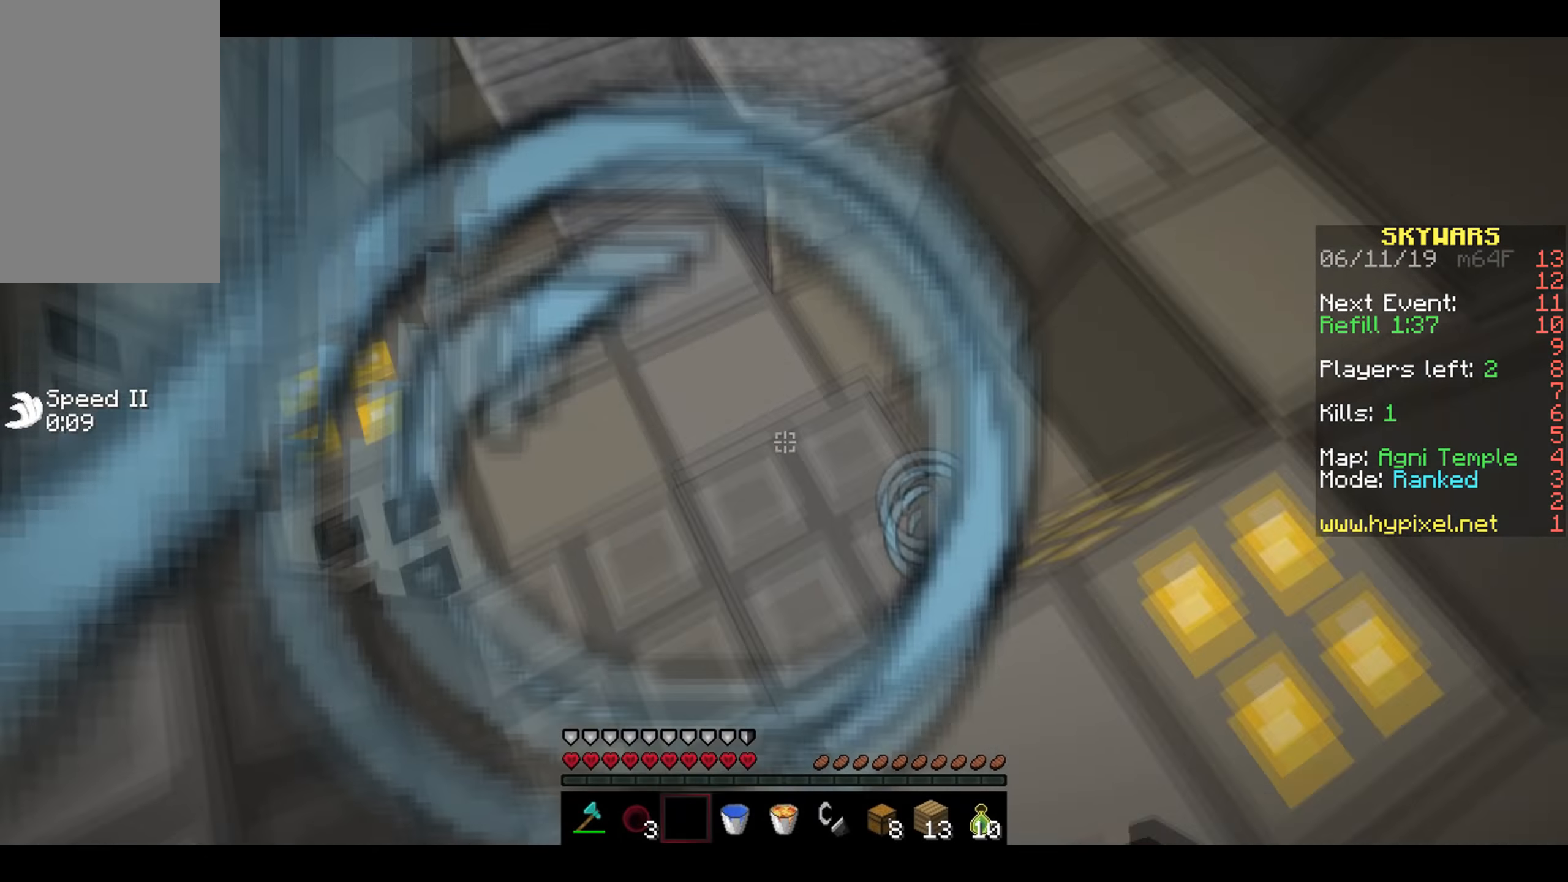
{"dt_ms": 500, "keys": [], "mouse": [], "events": [[16, "mouse_right", "up"], [266, "w", "up"]]}
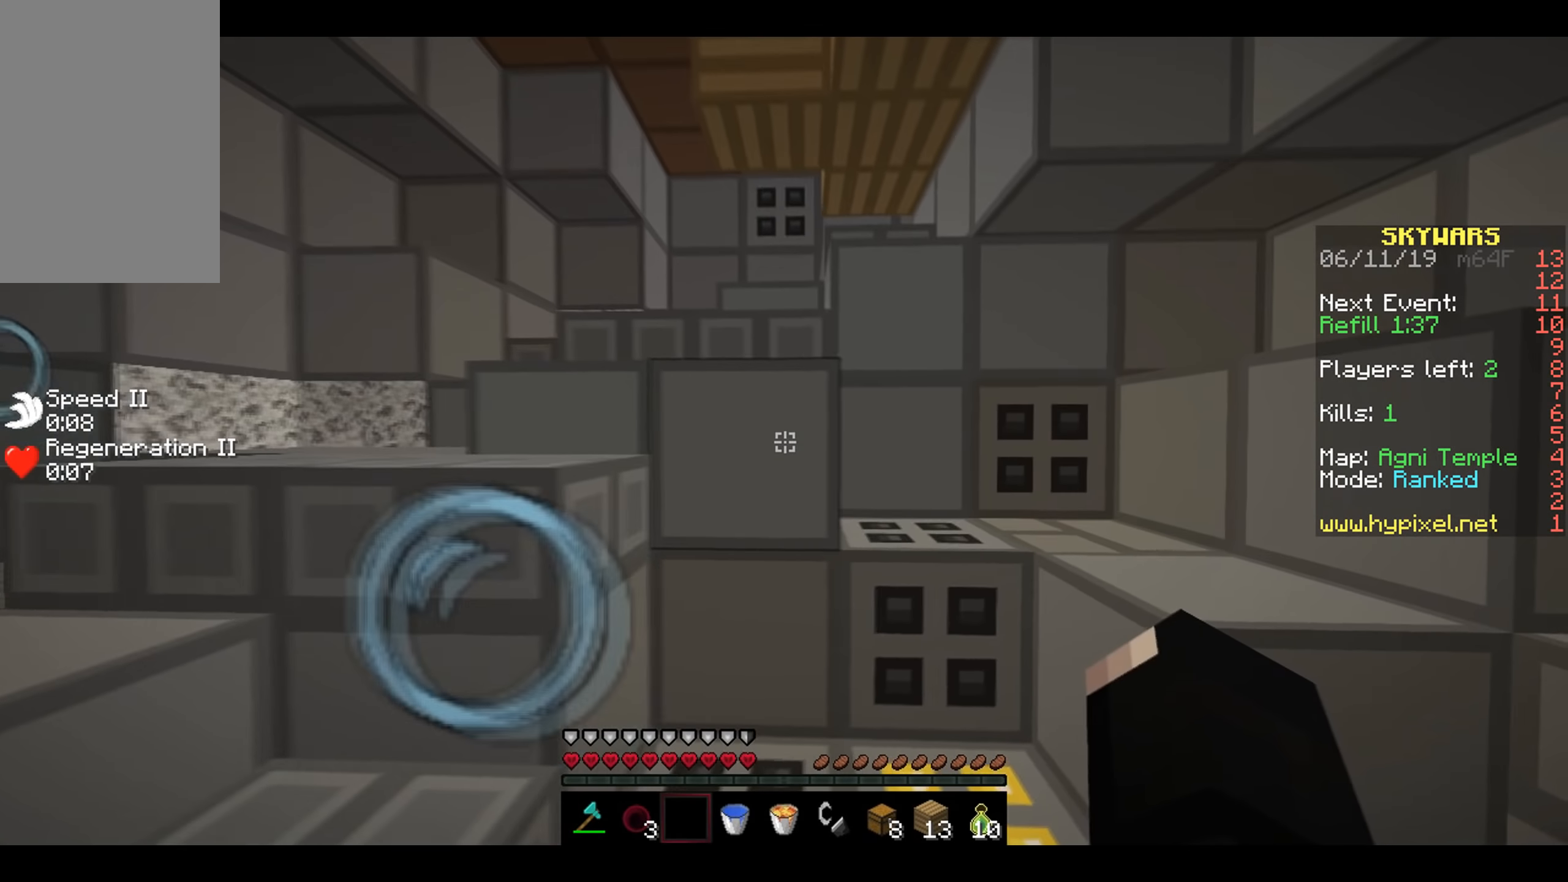
{"dt_ms": 500, "keys": ["a"], "mouse": [], "events": [[316, "a", "down"]]}
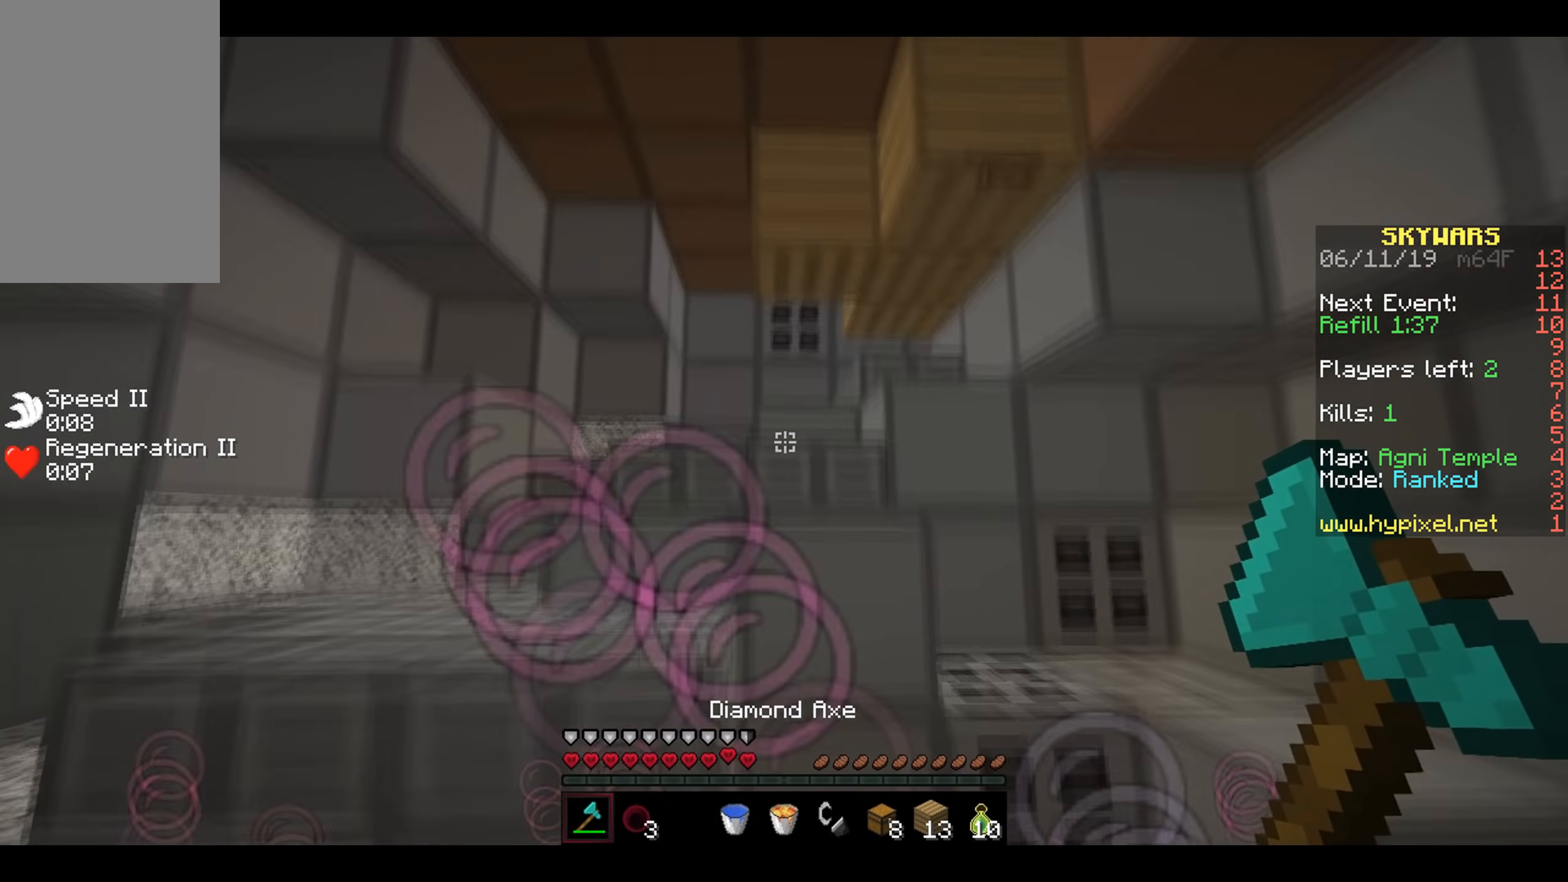
{"dt_ms": 500, "keys": ["a", "w"], "mouse": ["left"], "events": [[16, "w", "down"], [416, "mouse_left", "down"]]}
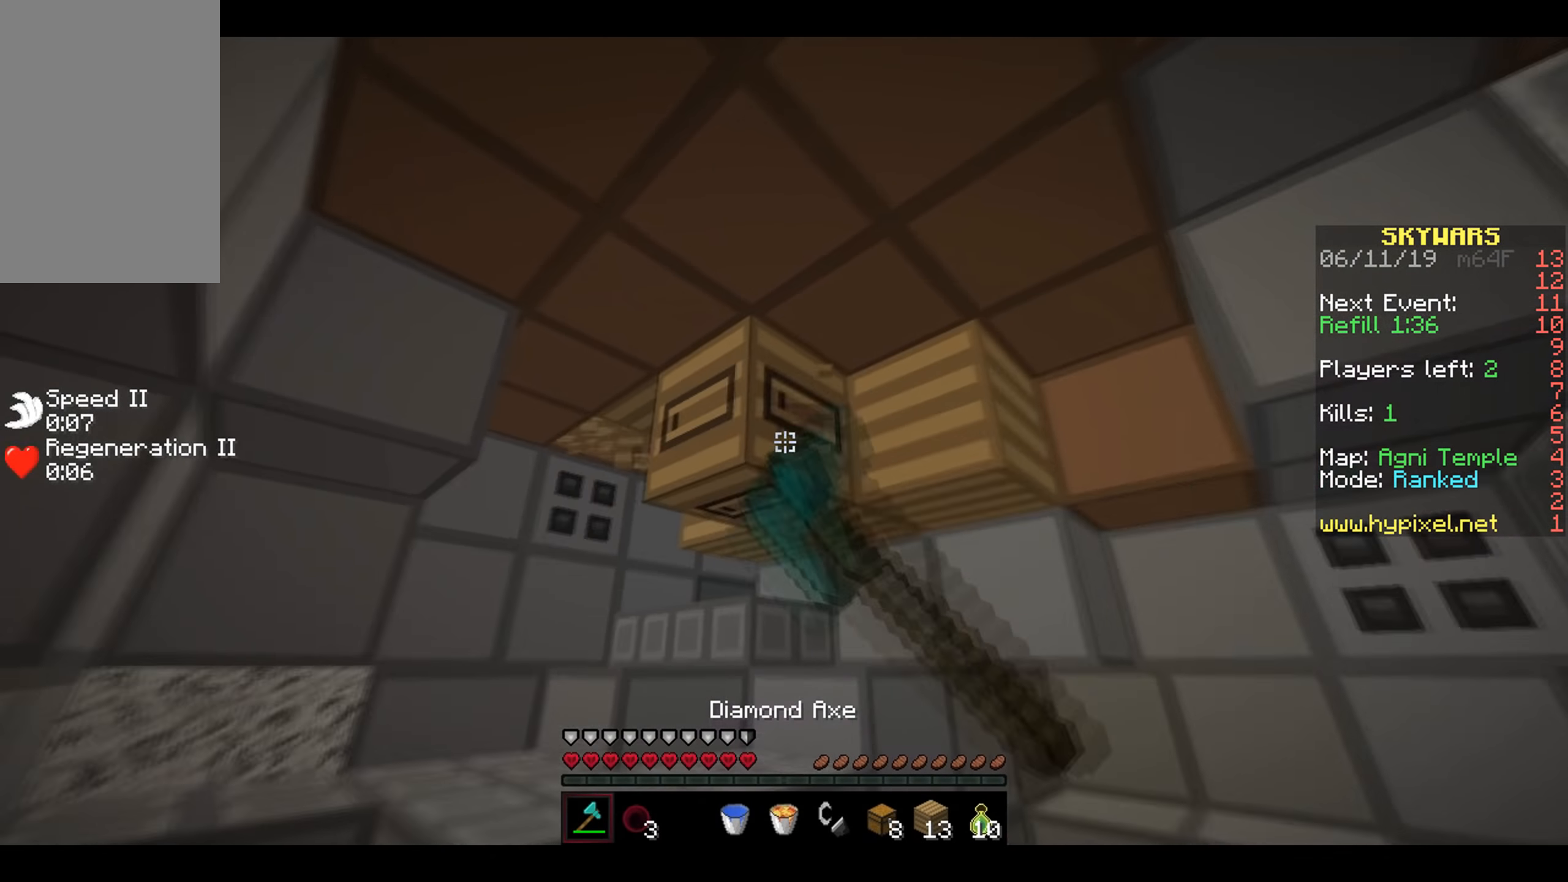
{"dt_ms": 500, "keys": ["a", "w"], "mouse": ["left"], "events": [[316, "a", "up"], [416, "a", "down"]]}
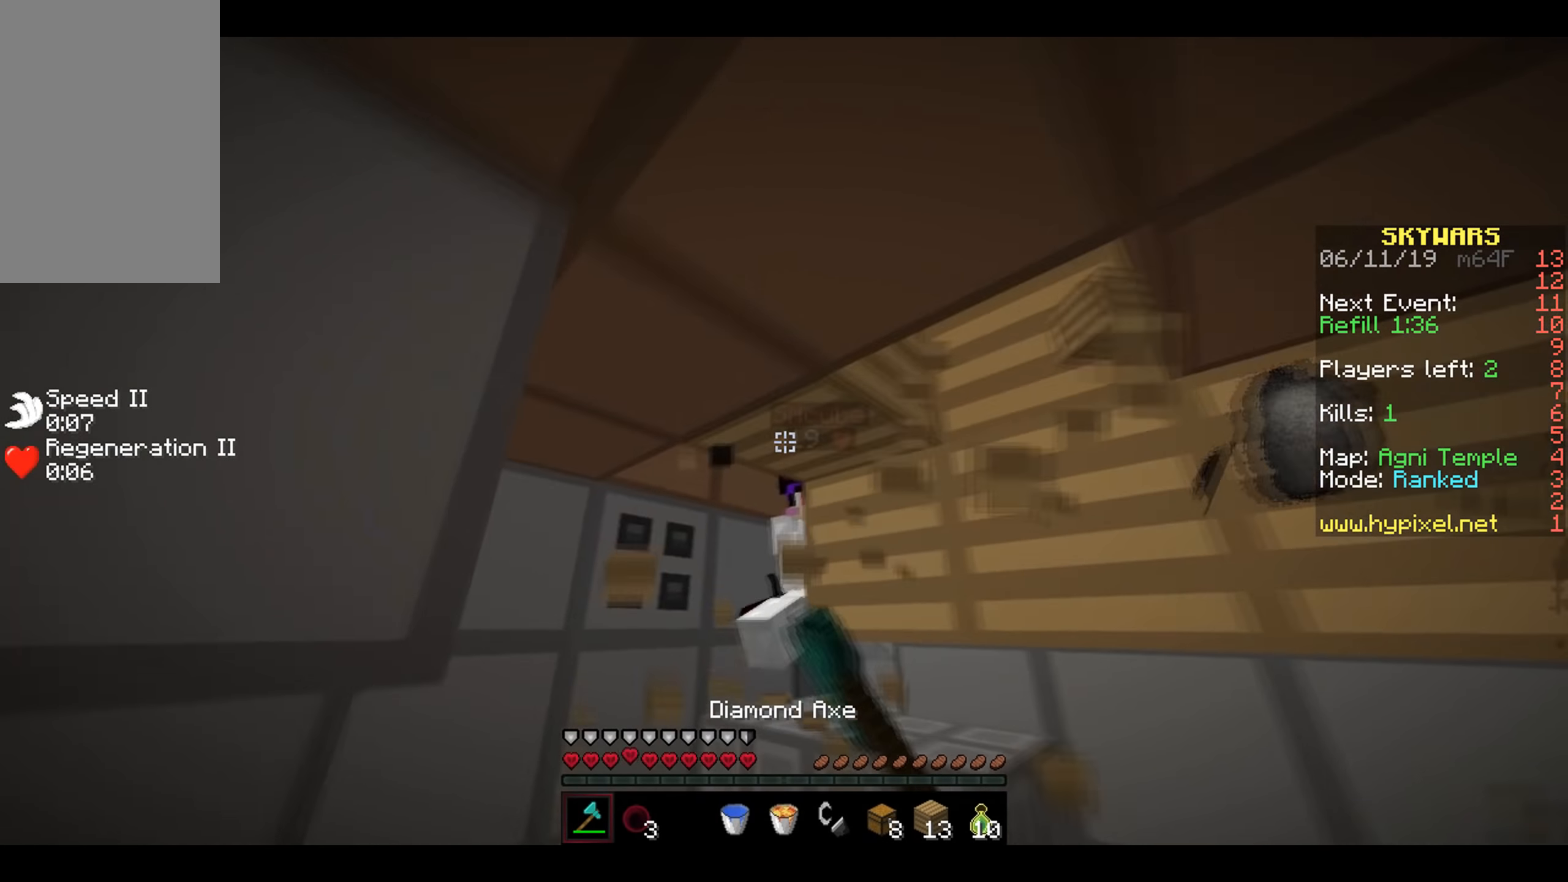
{"dt_ms": 500, "keys": ["a"], "mouse": [], "events": [[16, "mouse_left", "up"], [66, "a", "up"], [166, "a", "down"], [166, "mouse_left", "down"], [216, "mouse_left", "up"], [266, "mouse_left", "down"], [316, "w", "up"], [333, "mouse_left", "up"], [366, "mouse_left", "down"], [466, "mouse_left", "up"]]}
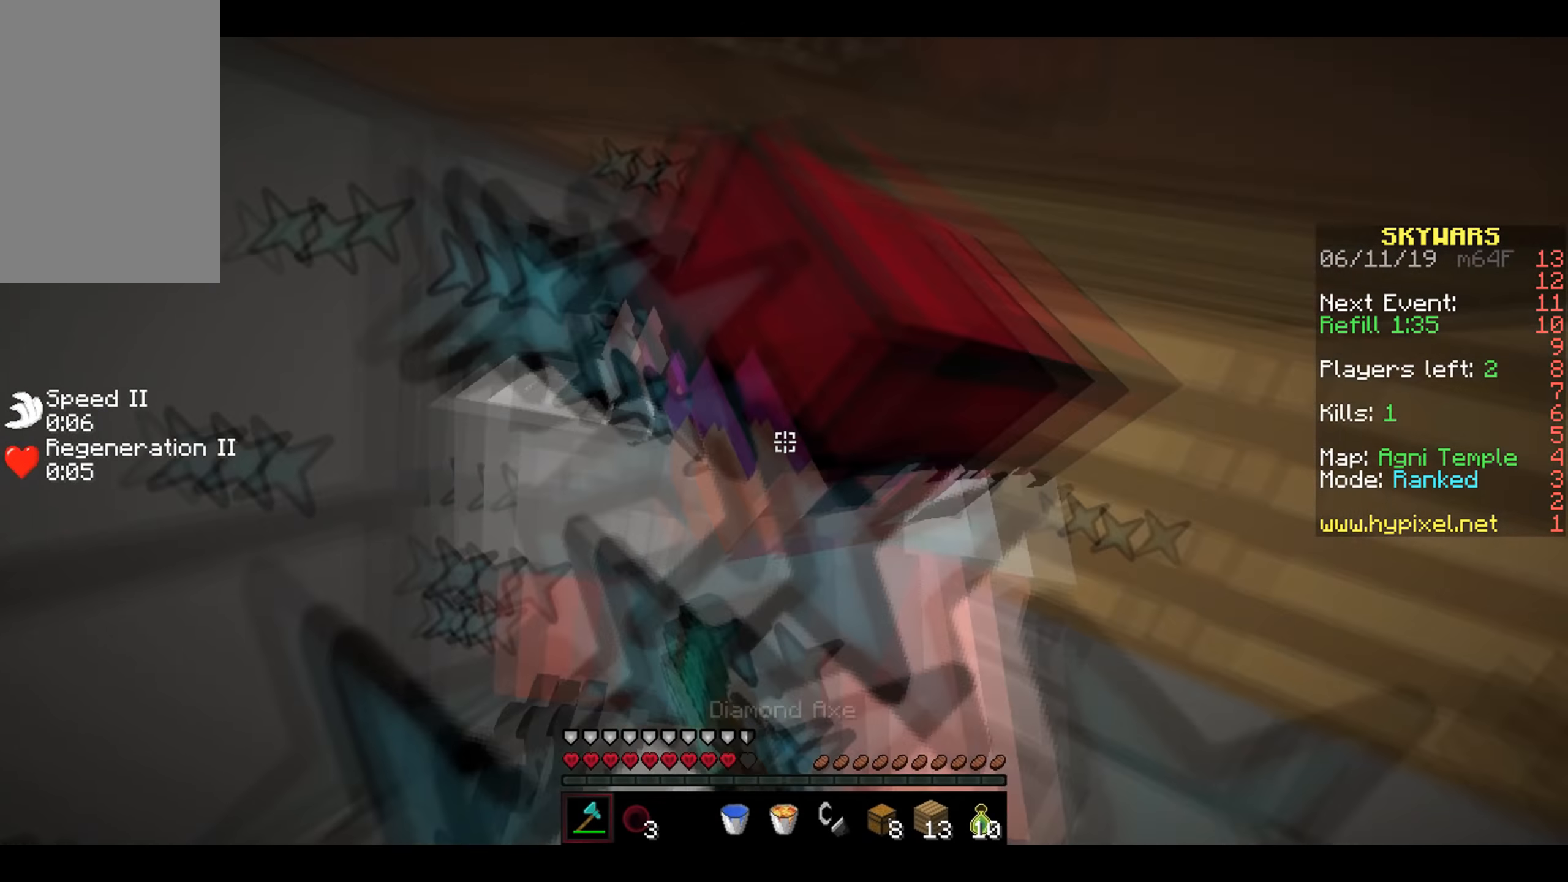
{"dt_ms": 516, "keys": ["a"], "mouse": ["left"], "events": [[16, "mouse_left", "down"], [166, "mouse_left", "up"], [266, "mouse_left", "down"], [366, "mouse_left", "up"], [416, "mouse_left", "down"], [466, "mouse_left", "up"], [516, "mouse_left", "down"]]}
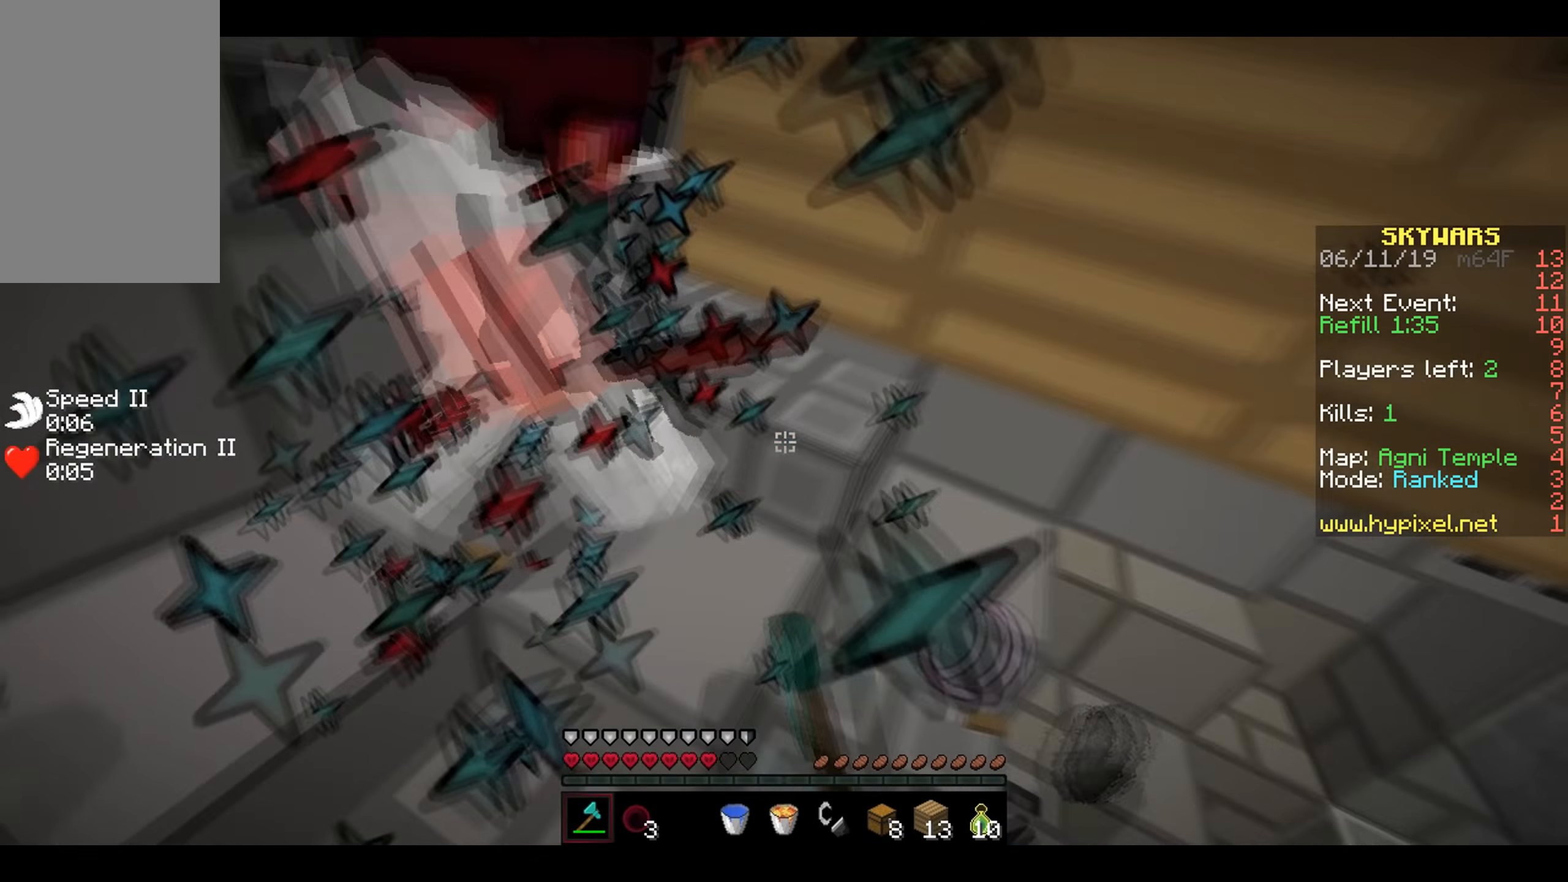
{"dt_ms": 500, "keys": ["w"], "mouse": ["left"], "events": [[50, "mouse_left", "up"], [100, "mouse_left", "down"], [250, "w", "down"], [300, "mouse_left", "up"], [350, "mouse_left", "down"], [450, "a", "up"], [450, "mouse_left", "up"], [500, "mouse_left", "down"]]}
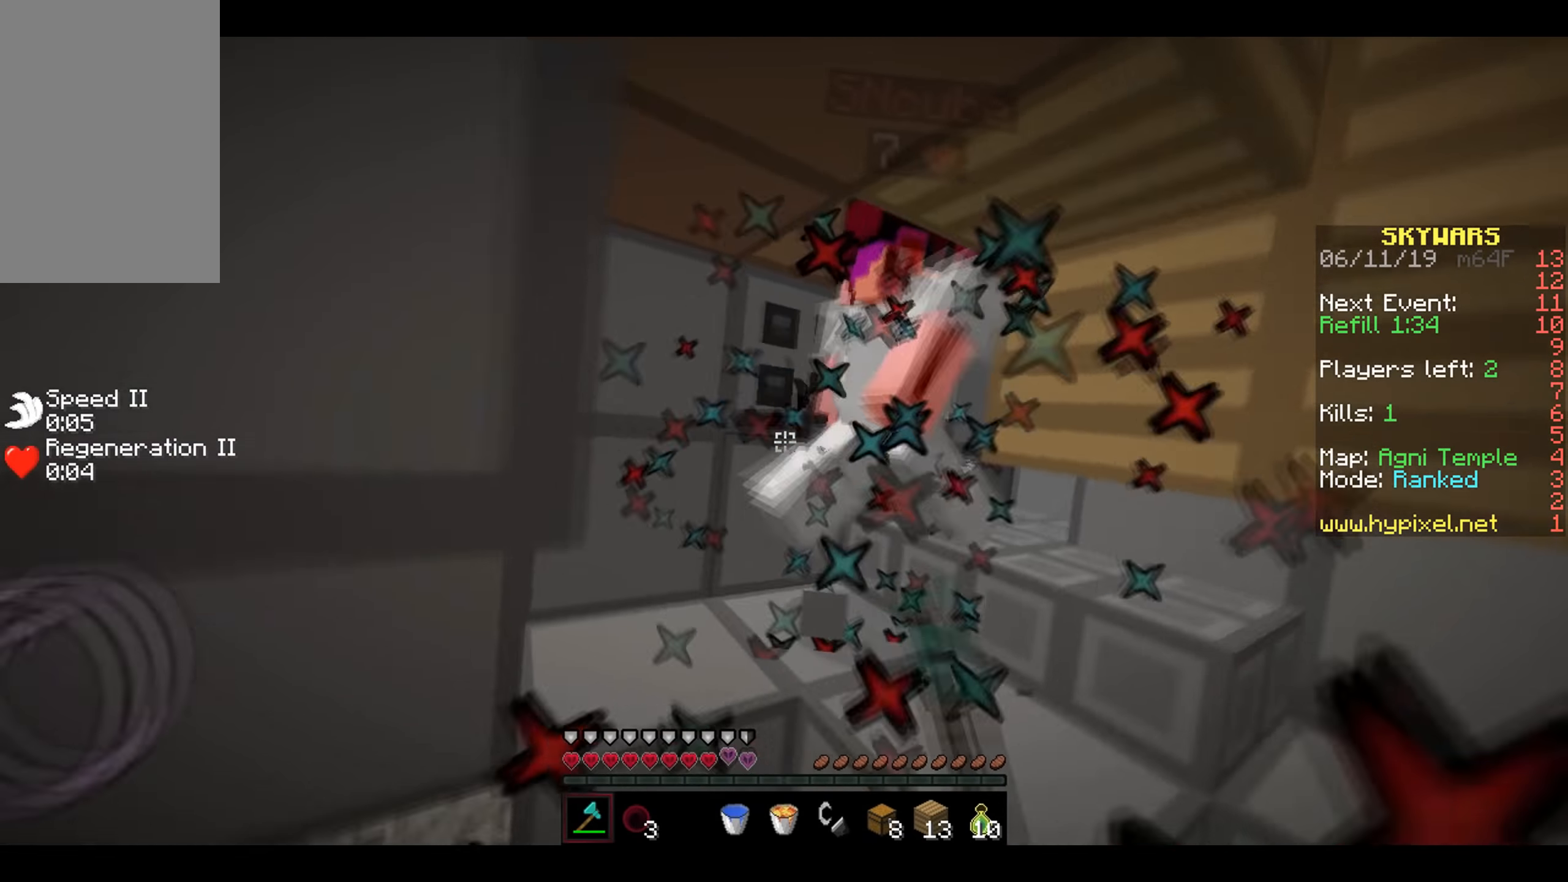
{"dt_ms": 500, "keys": ["a", "w"], "mouse": ["left"], "events": [[50, "mouse_left", "up"], [100, "mouse_left", "down"], [200, "mouse_left", "up"], [250, "mouse_left", "down"], [300, "mouse_left", "up"], [350, "a", "down"], [350, "mouse_left", "down"], [450, "mouse_left", "up"], [500, "mouse_left", "down"]]}